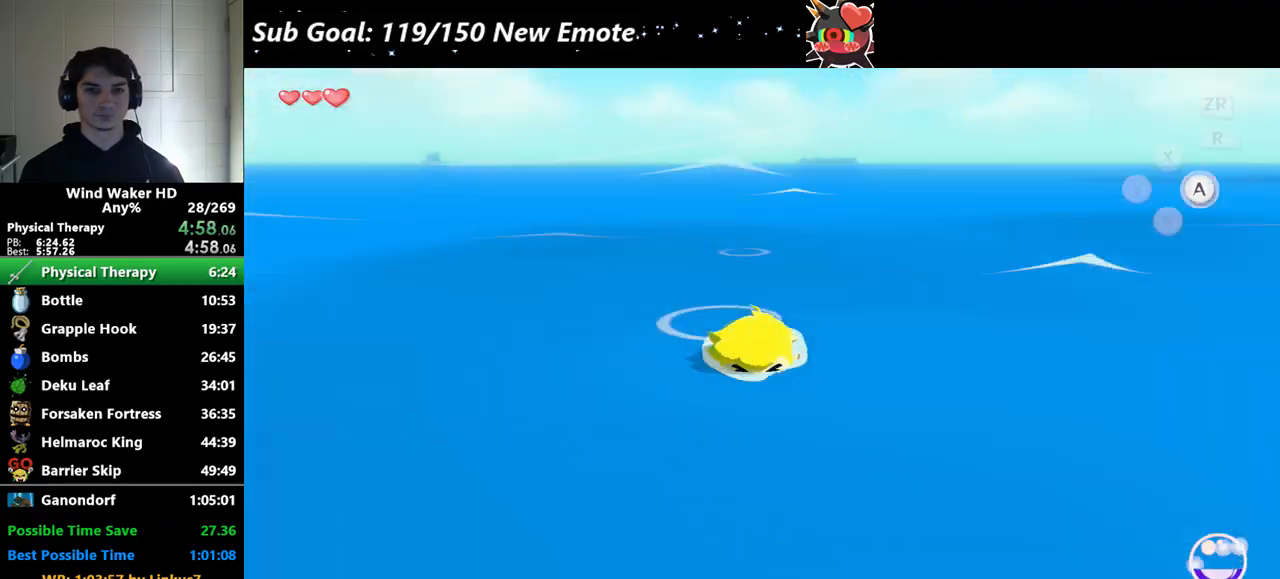
Gameplay with a controller (Nintendo layout); each line is a JSON object with the inputs held at the frame after it. Not read: L3 R3.
{"buttons": [], "left_stick": "up", "right_stick": "center"}
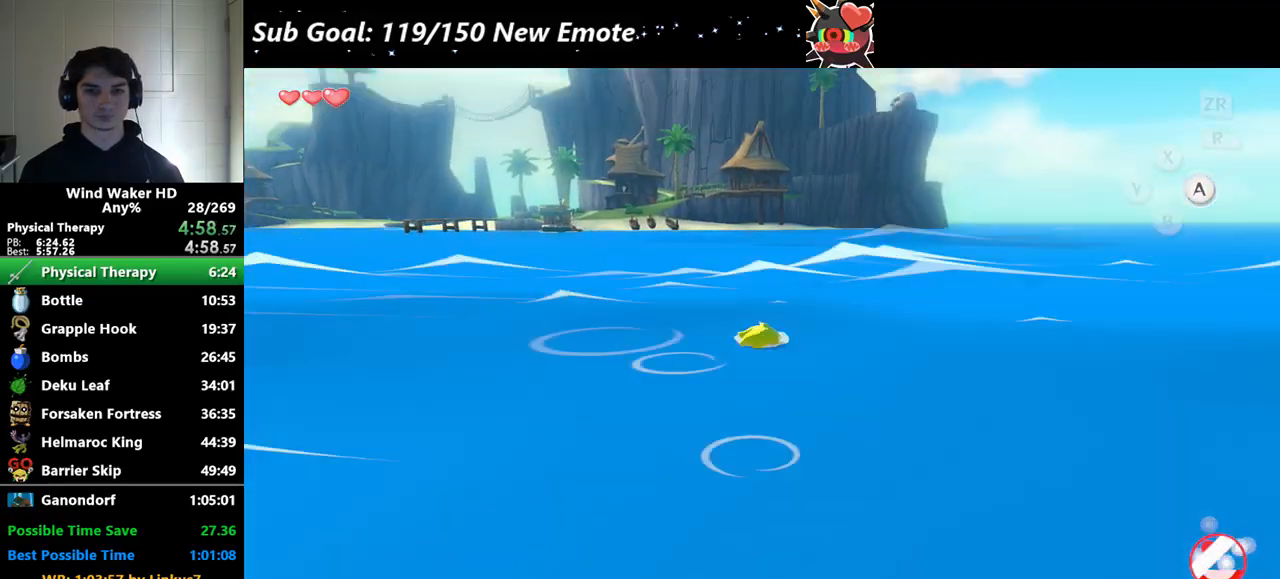
{"buttons": [], "left_stick": "up", "right_stick": "center"}
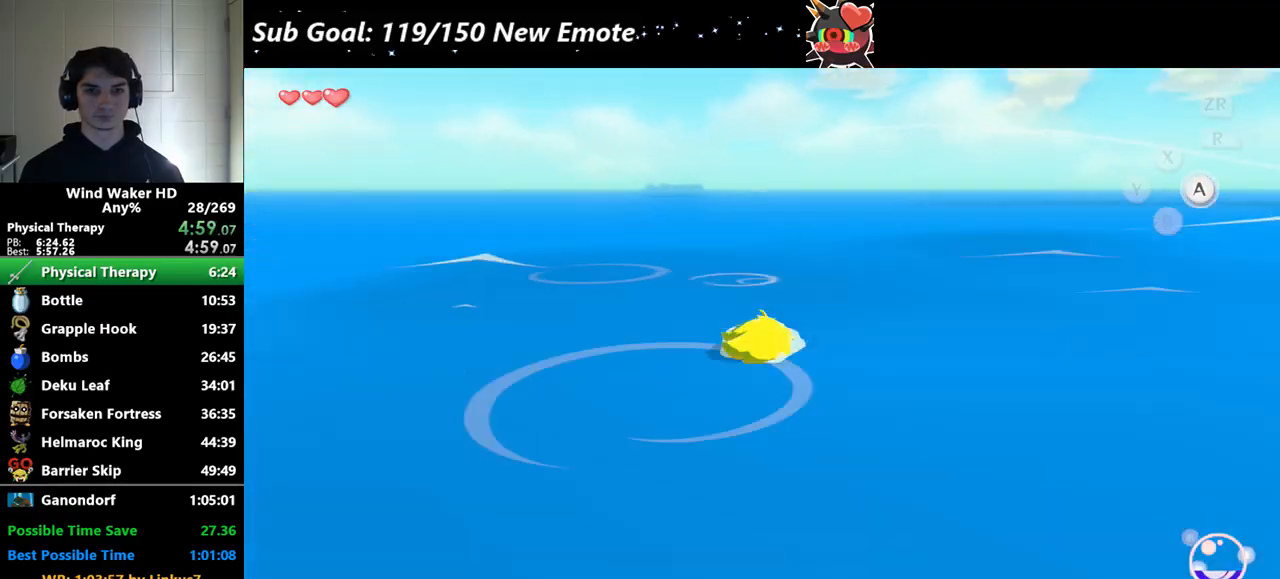
{"buttons": [], "left_stick": "up", "right_stick": "center"}
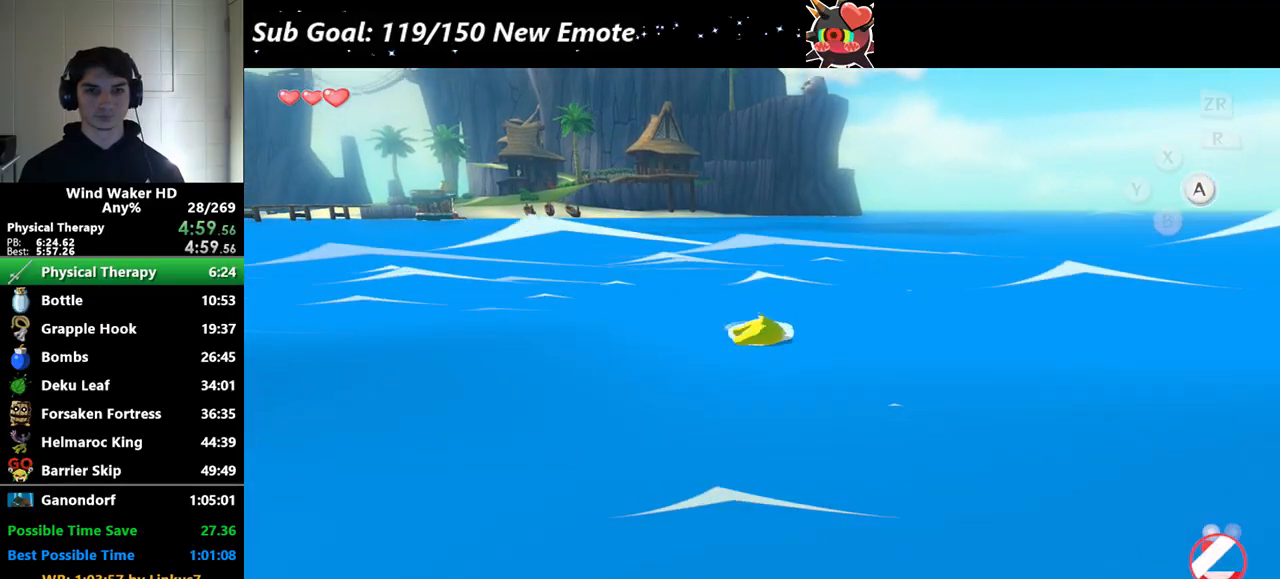
{"buttons": [], "left_stick": "up", "right_stick": "center"}
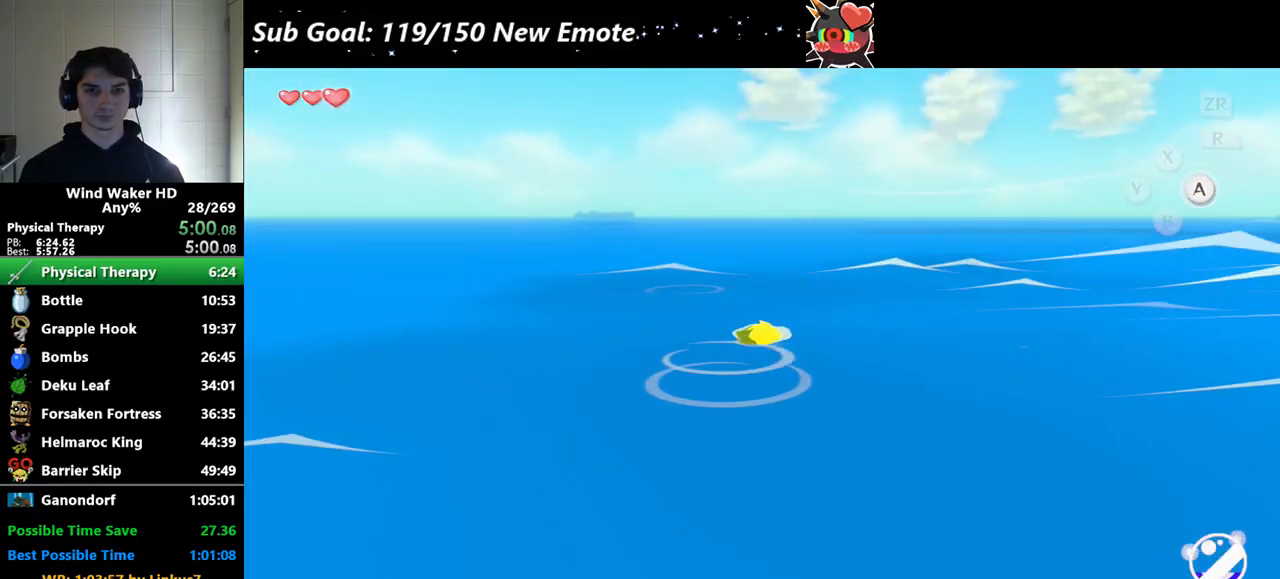
{"buttons": [], "left_stick": "up", "right_stick": "center"}
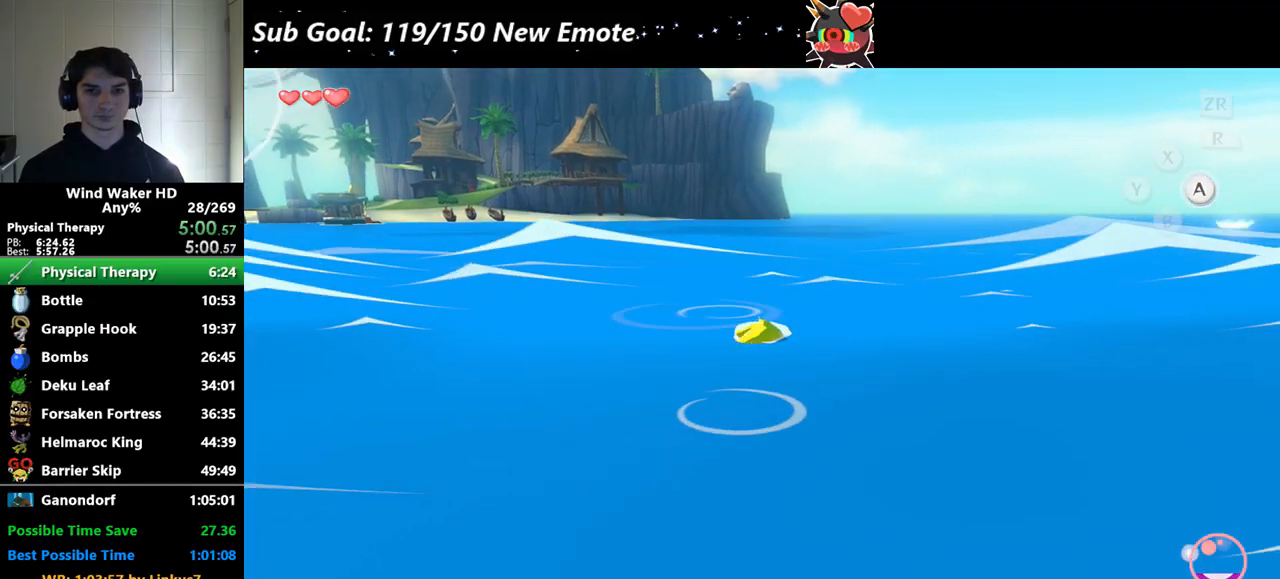
{"buttons": [], "left_stick": "up", "right_stick": "center"}
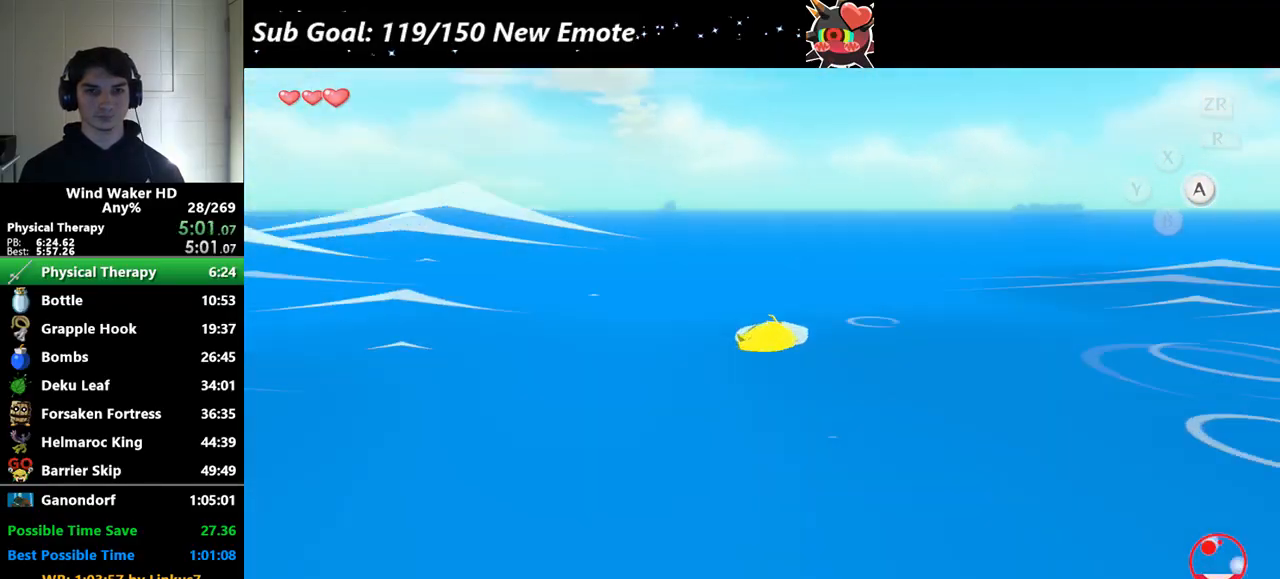
{"buttons": [], "left_stick": "up", "right_stick": "center"}
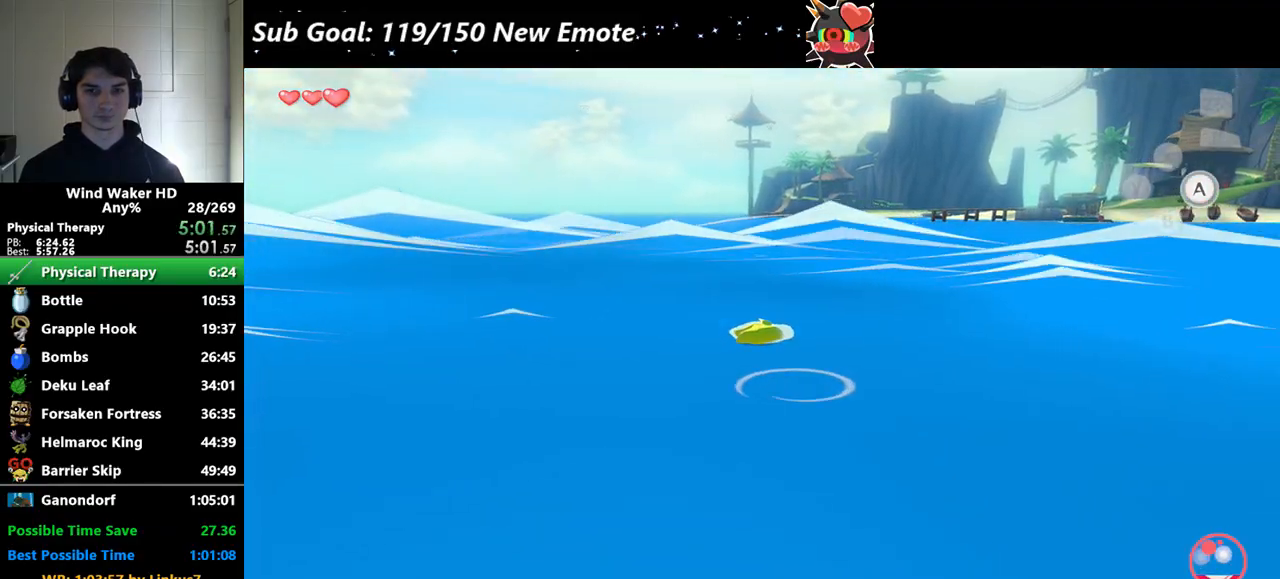
{"buttons": [], "left_stick": "up", "right_stick": "center"}
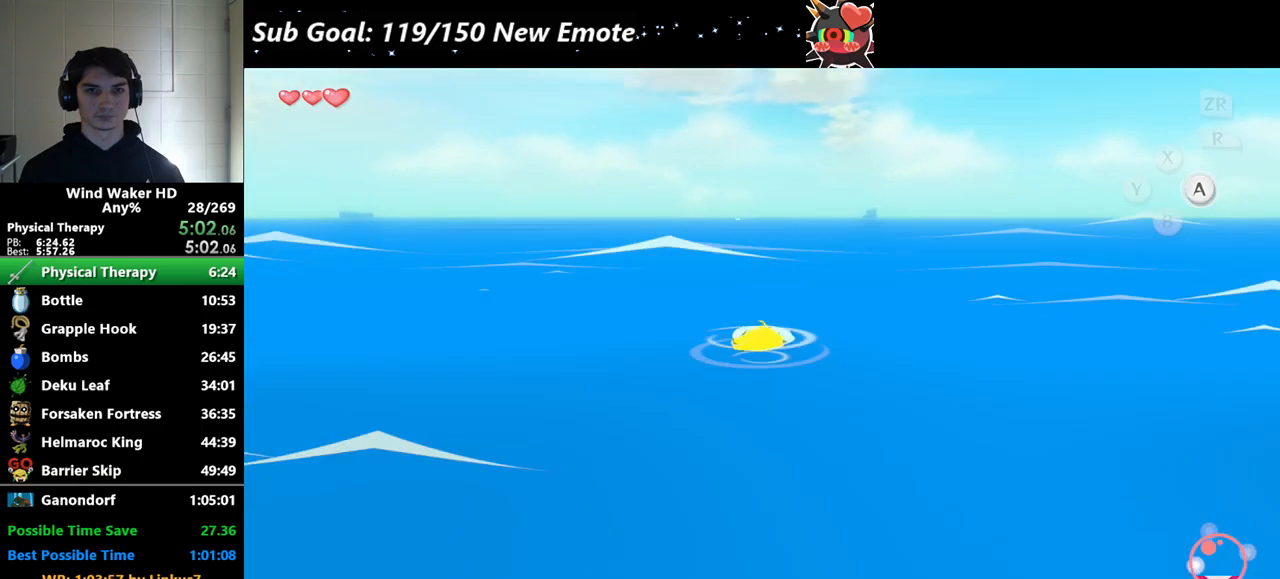
{"buttons": [], "left_stick": "up", "right_stick": "center"}
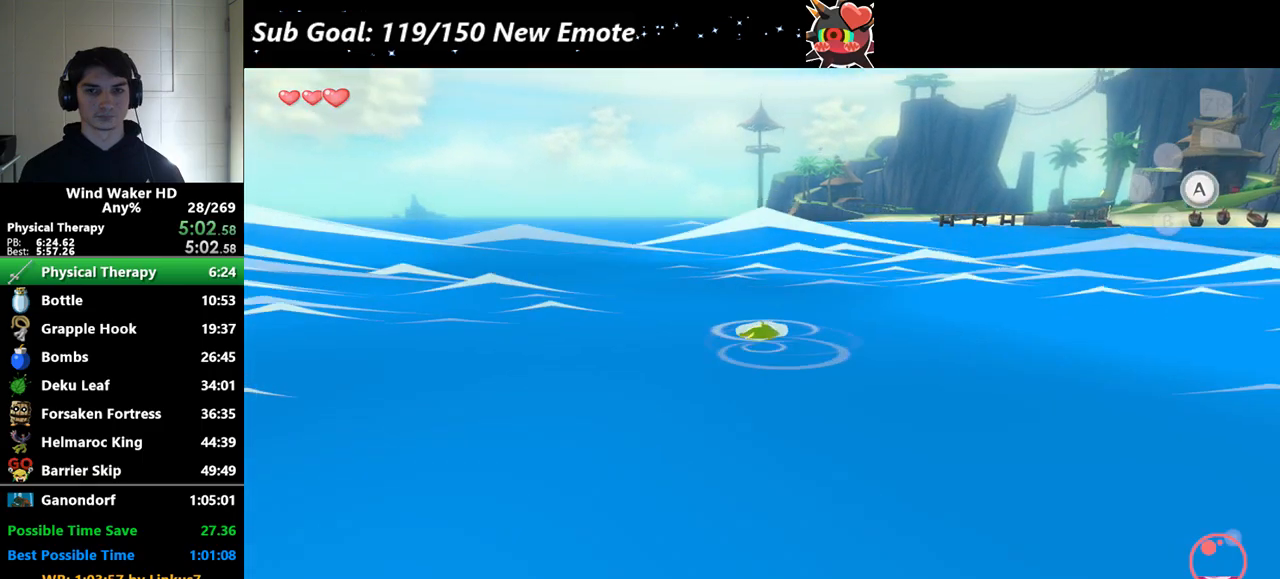
{"buttons": [], "left_stick": "up", "right_stick": "center"}
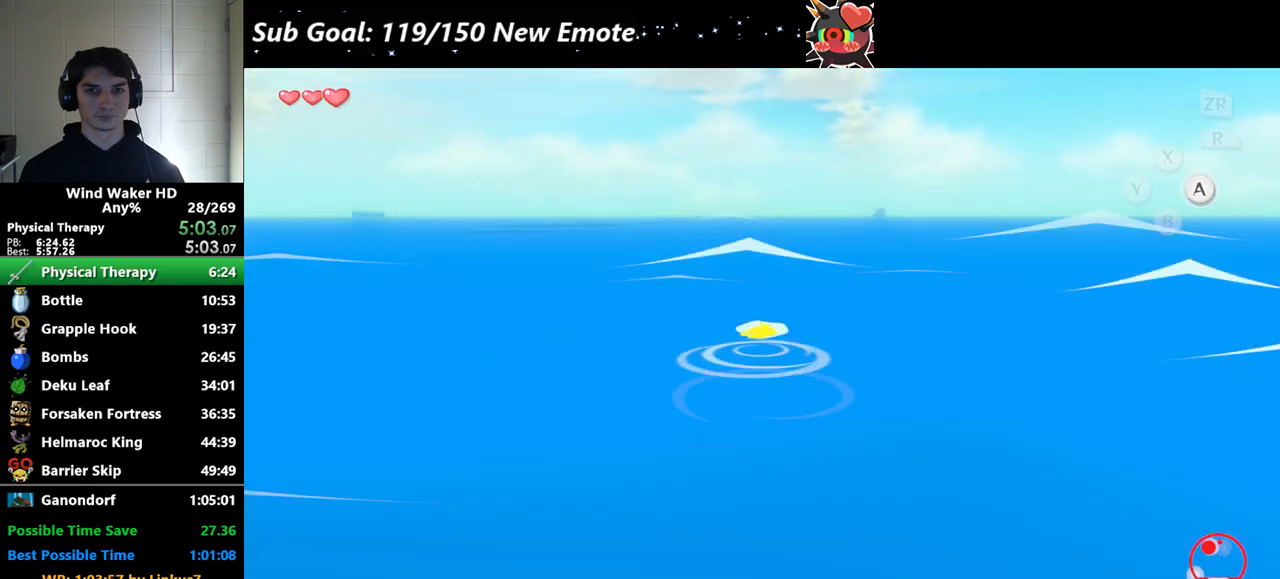
{"buttons": [], "left_stick": "up", "right_stick": "center"}
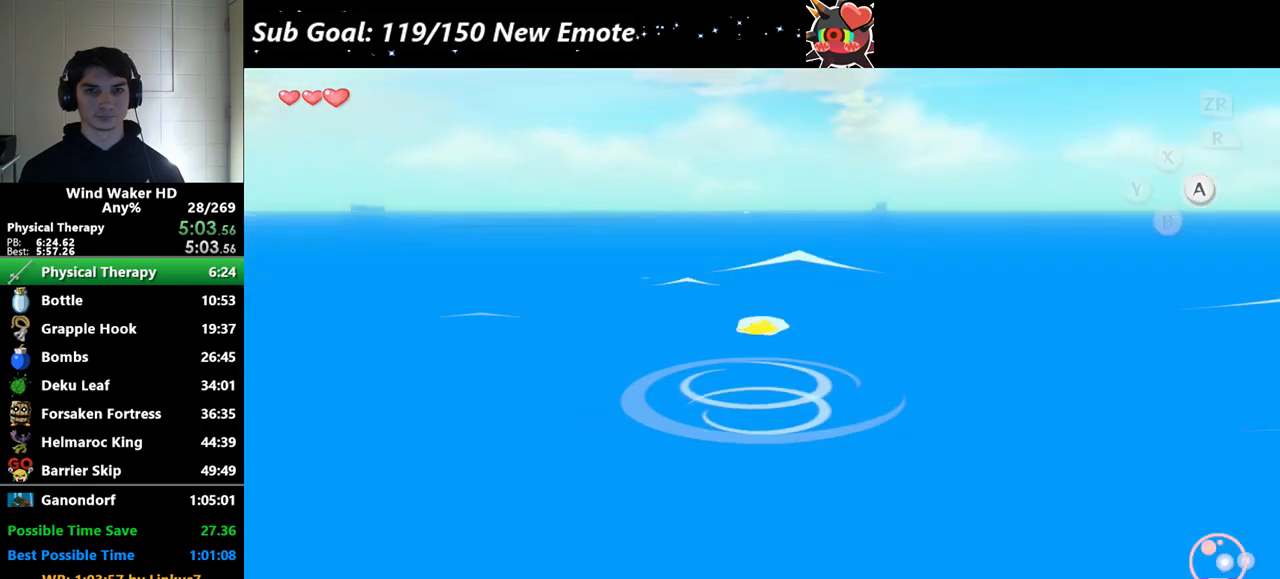
{"buttons": [], "left_stick": "up", "right_stick": "center"}
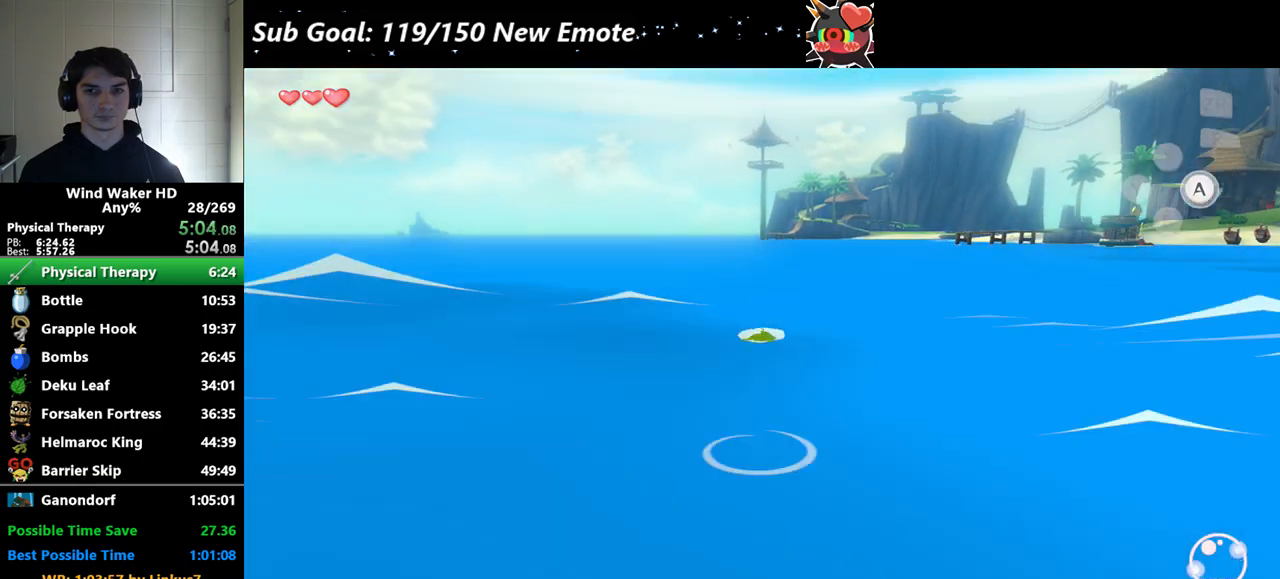
{"buttons": ["START"], "left_stick": "up", "right_stick": "center"}
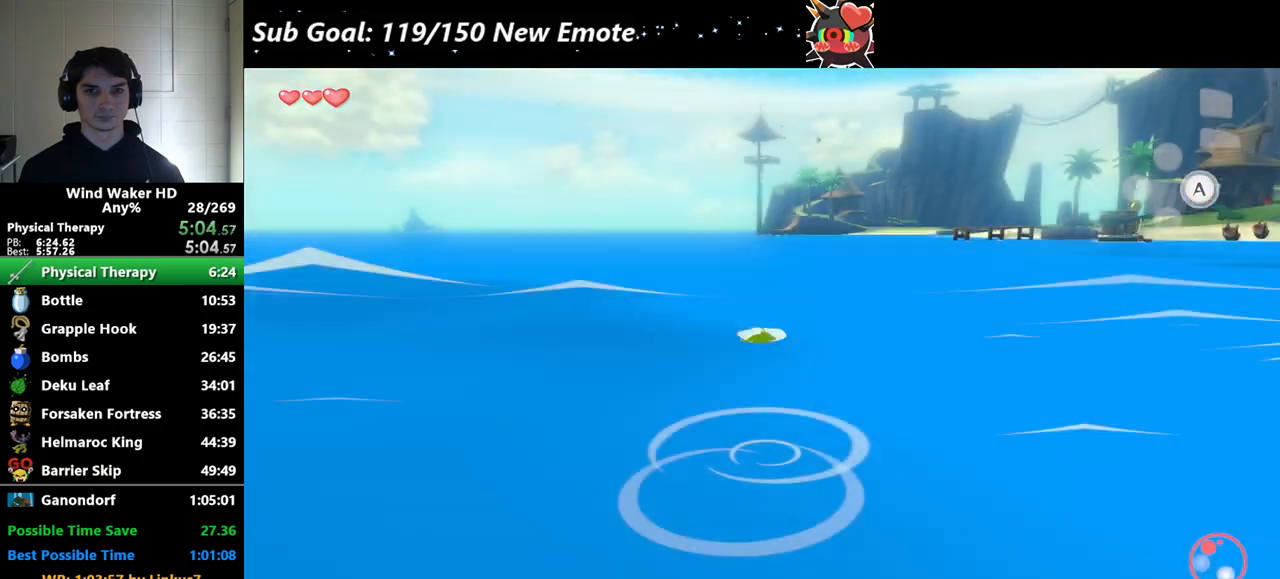
{"buttons": [], "left_stick": "center", "right_stick": "center"}
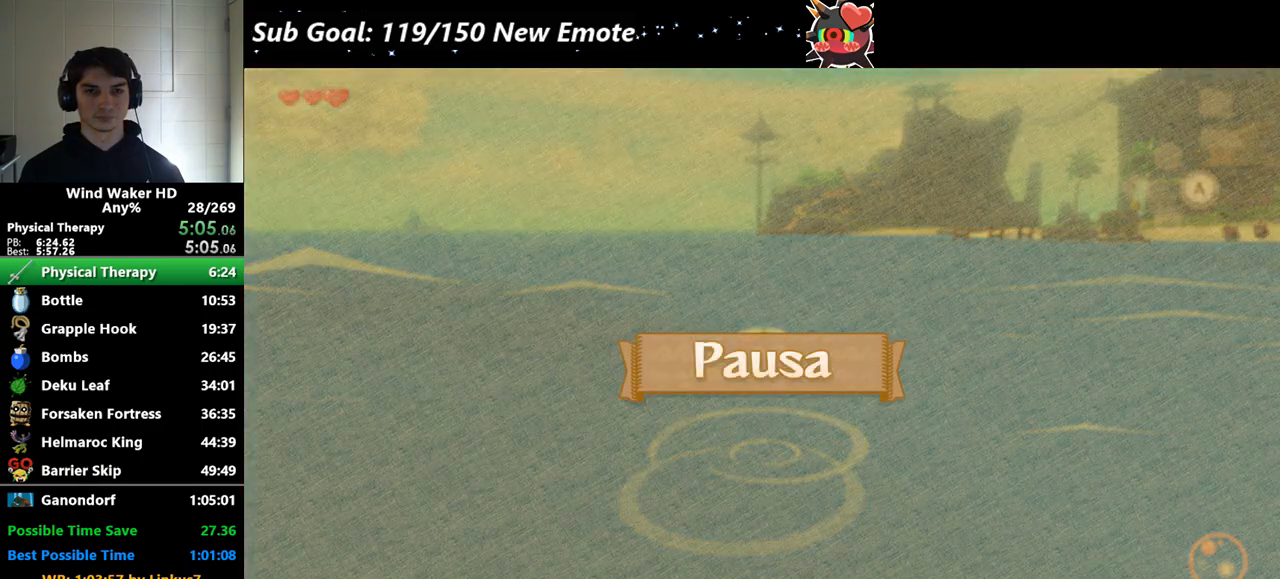
{"buttons": ["START"], "left_stick": "center", "right_stick": "center"}
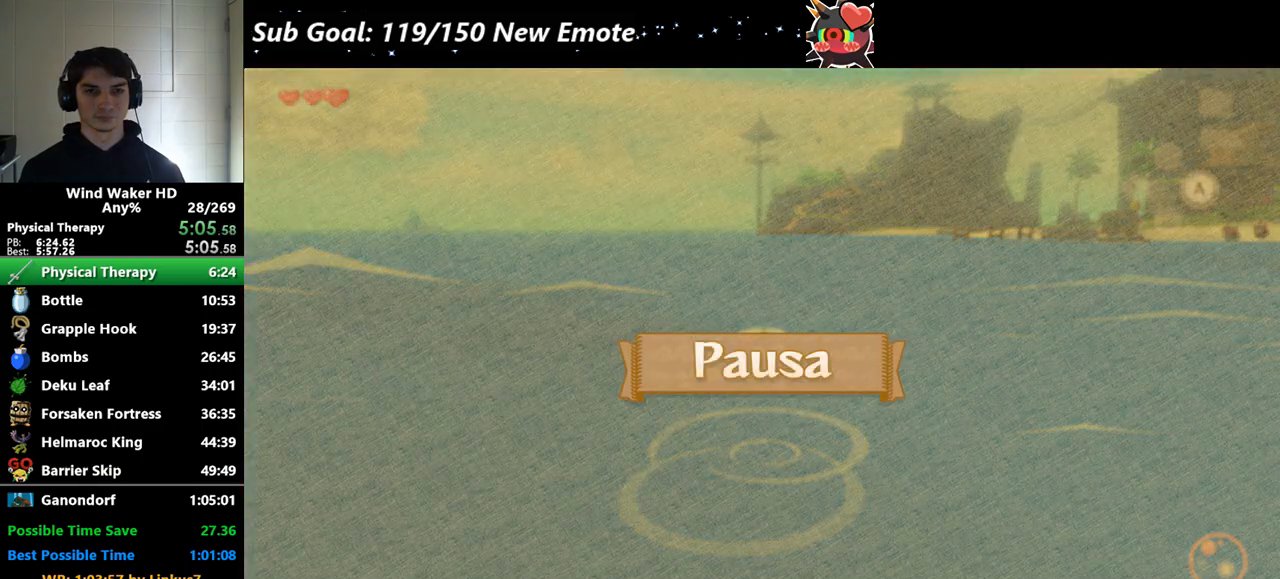
{"buttons": [], "left_stick": "center", "right_stick": "center"}
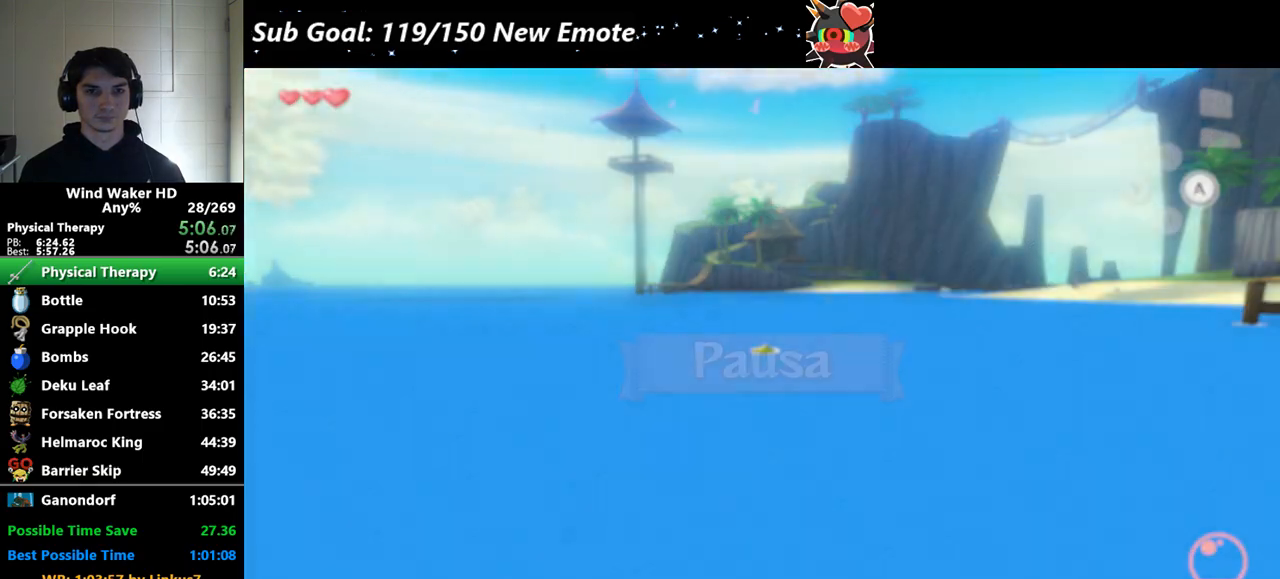
{"buttons": [], "left_stick": "down", "right_stick": "center"}
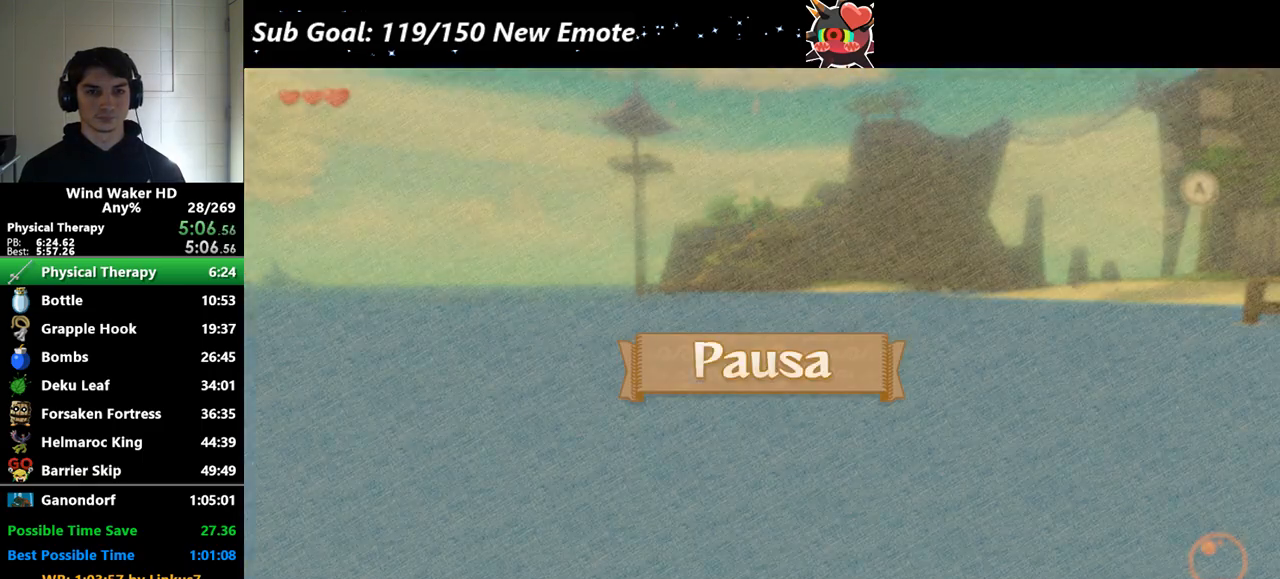
{"buttons": [], "left_stick": "down", "right_stick": "center"}
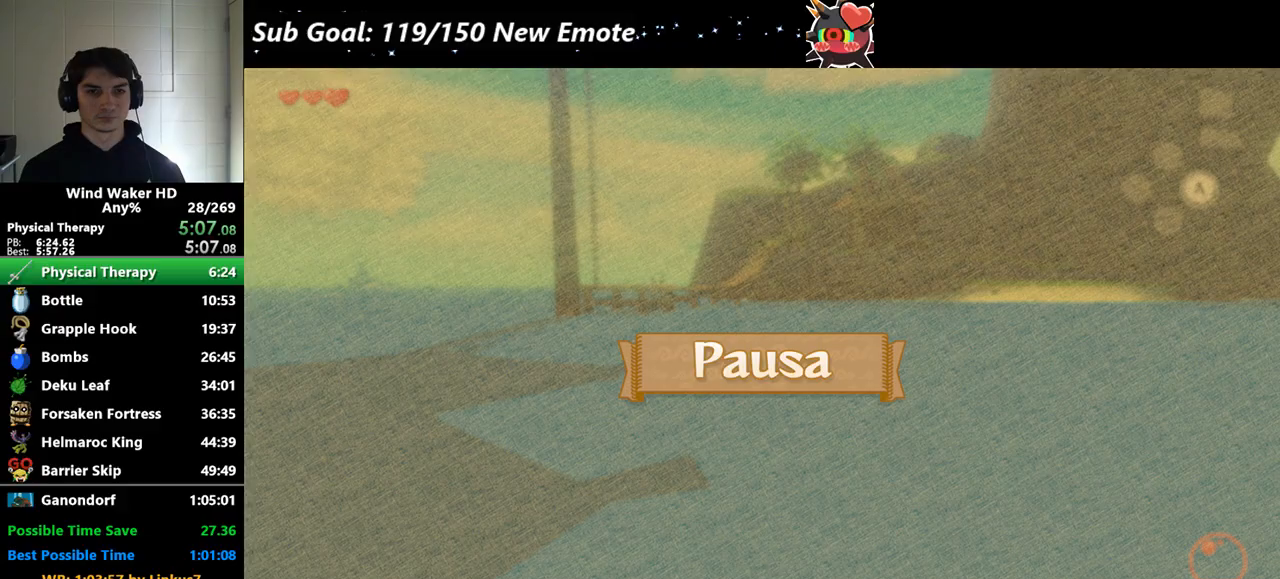
{"buttons": [], "left_stick": "down", "right_stick": "center"}
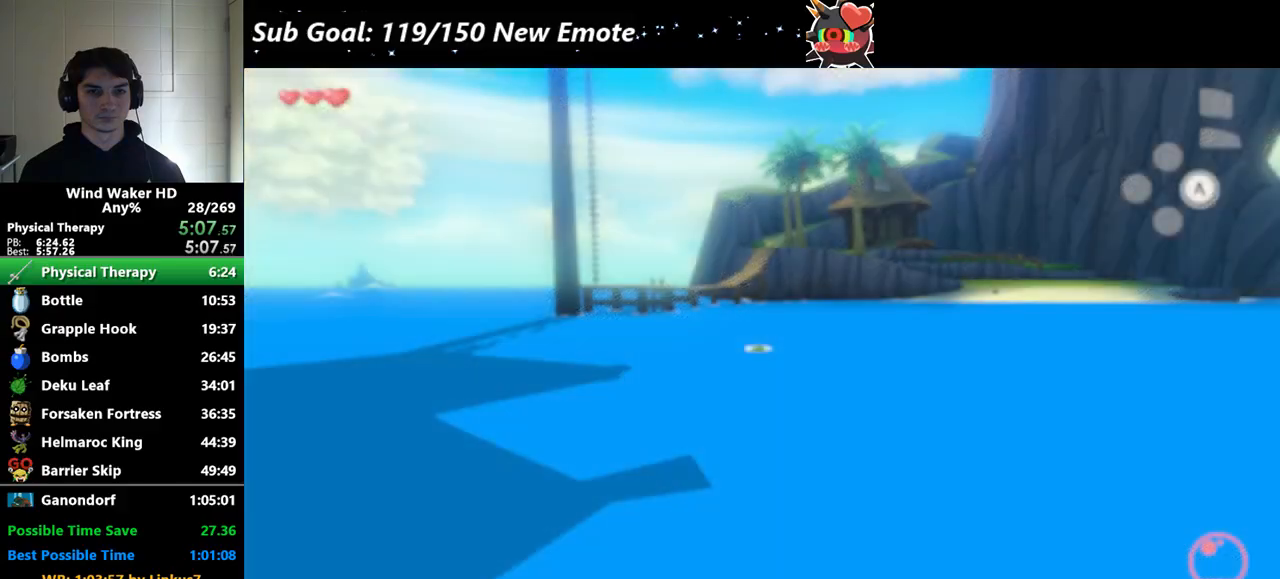
{"buttons": [], "left_stick": "up", "right_stick": "center"}
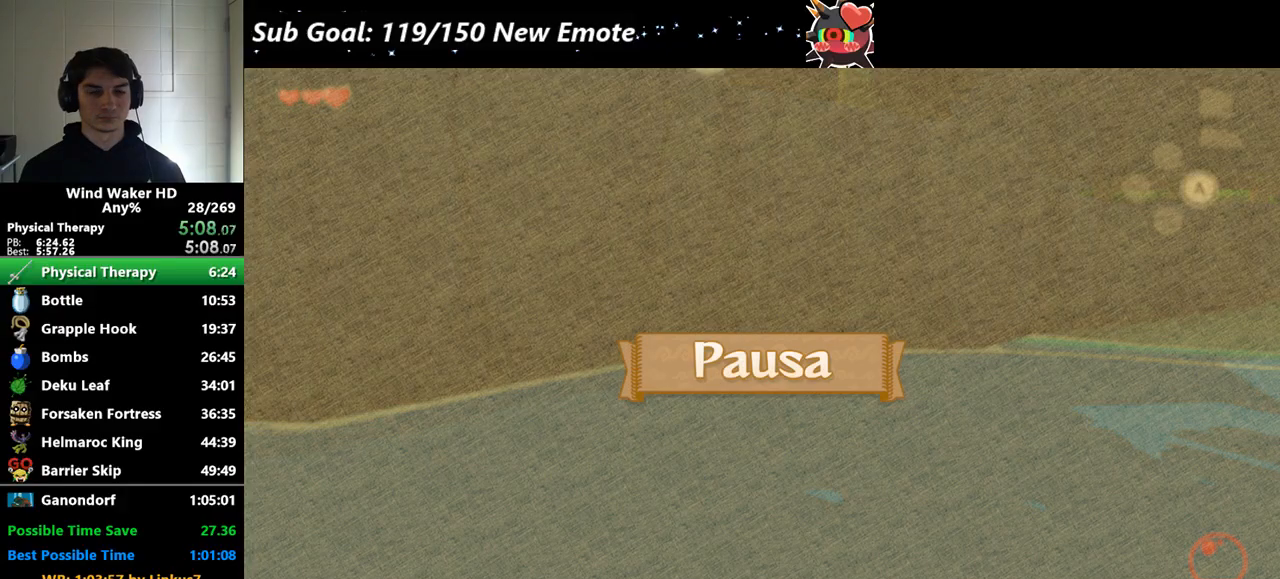
{"buttons": ["START"], "left_stick": "up", "right_stick": "center"}
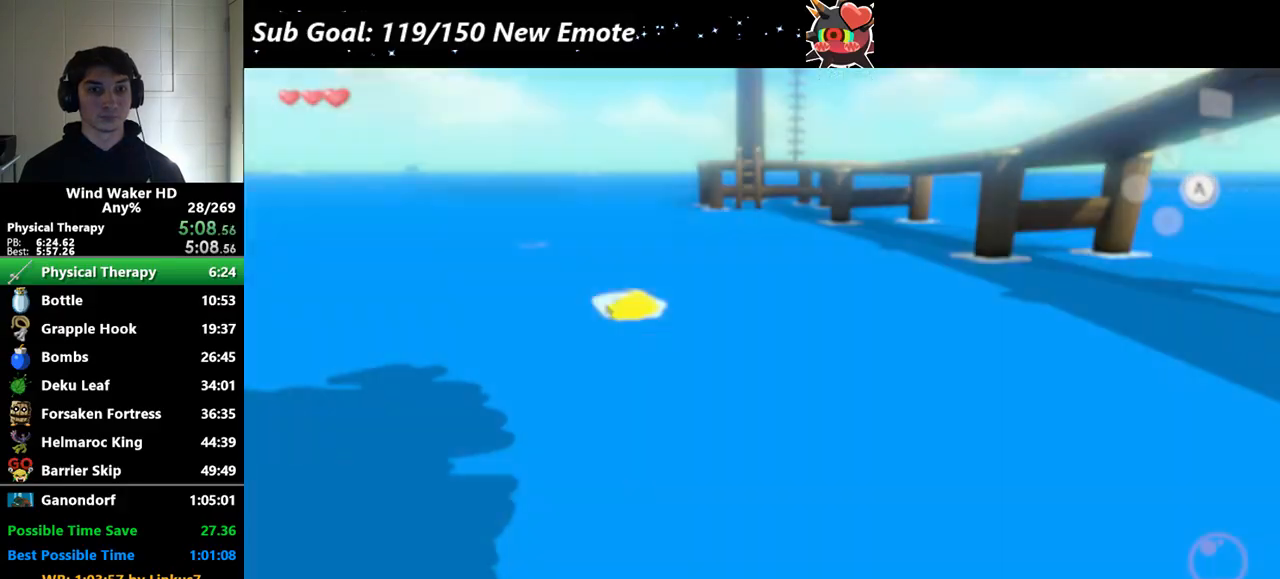
{"buttons": [], "left_stick": "center", "right_stick": "center"}
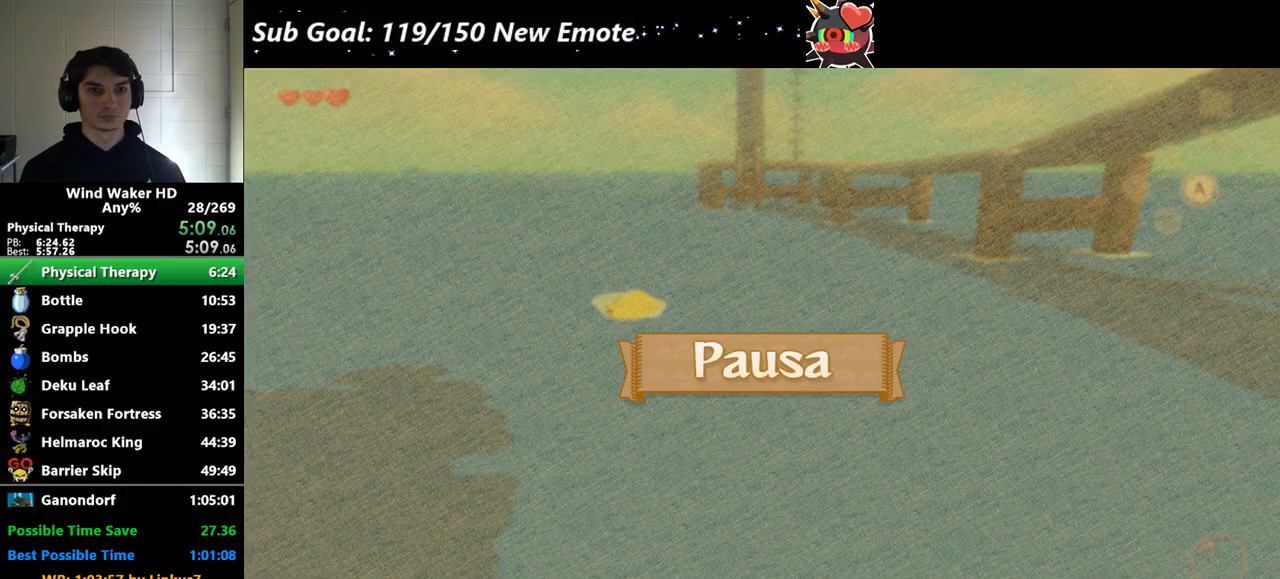
{"buttons": ["START"], "left_stick": "center", "right_stick": "center"}
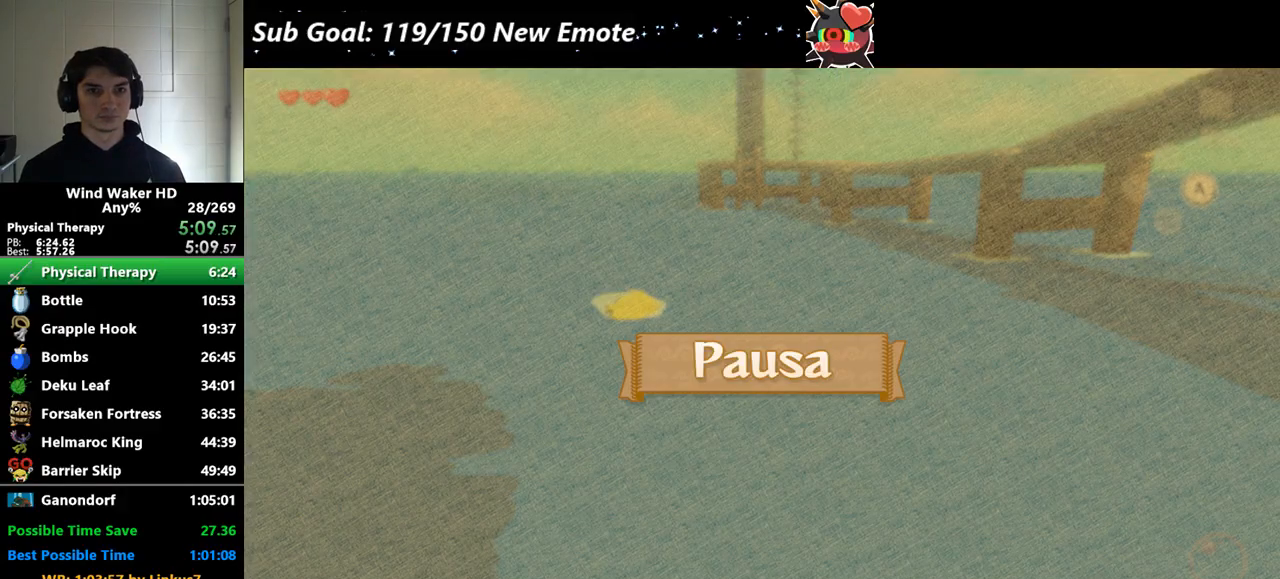
{"buttons": [], "left_stick": "center", "right_stick": "center"}
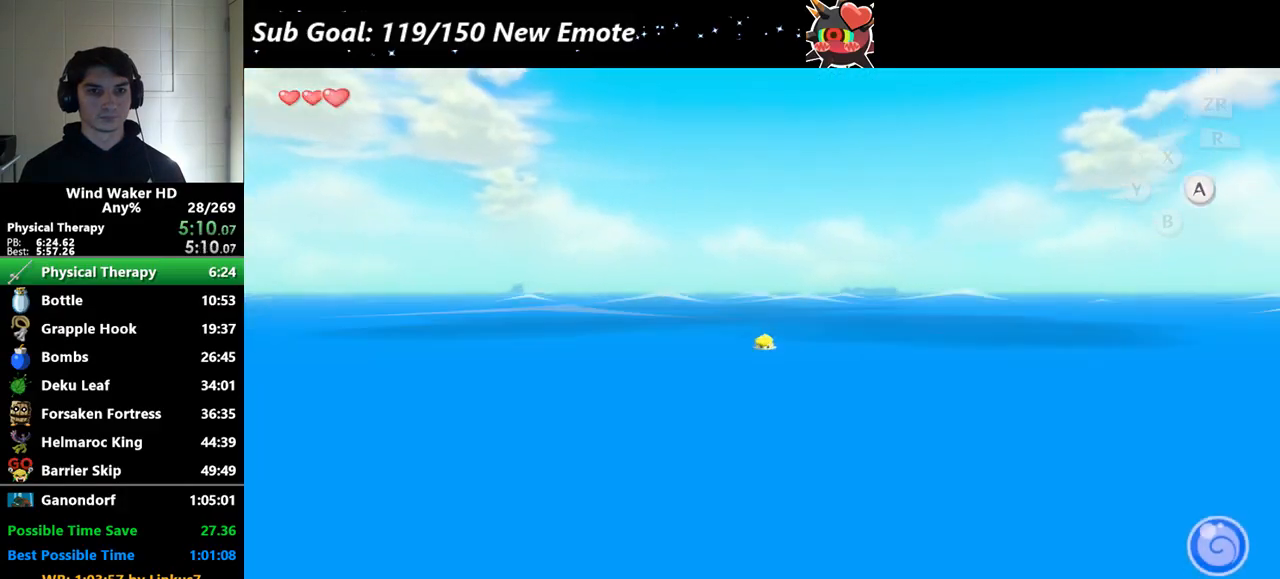
{"buttons": [], "left_stick": "up", "right_stick": "center"}
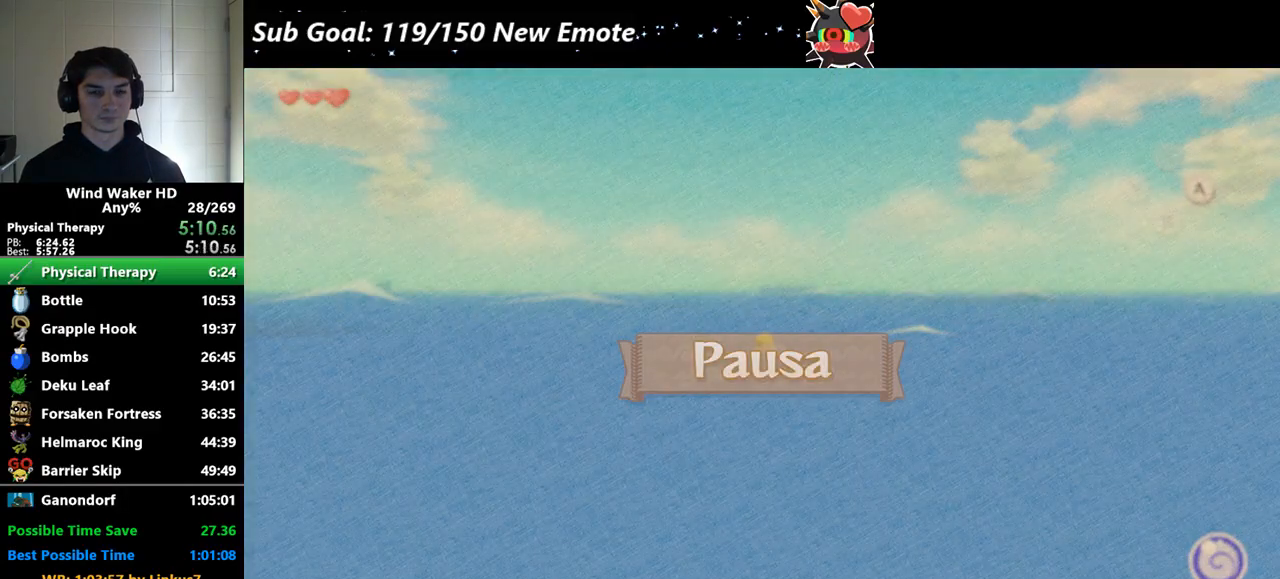
{"buttons": [], "left_stick": "up", "right_stick": "center"}
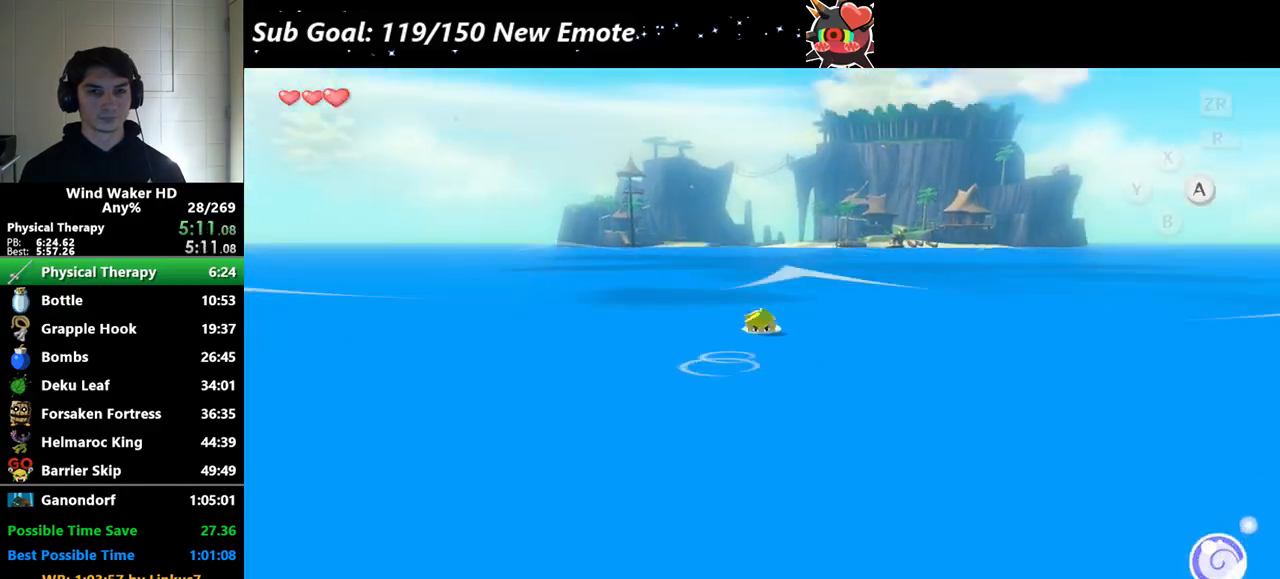
{"buttons": [], "left_stick": "up", "right_stick": "center"}